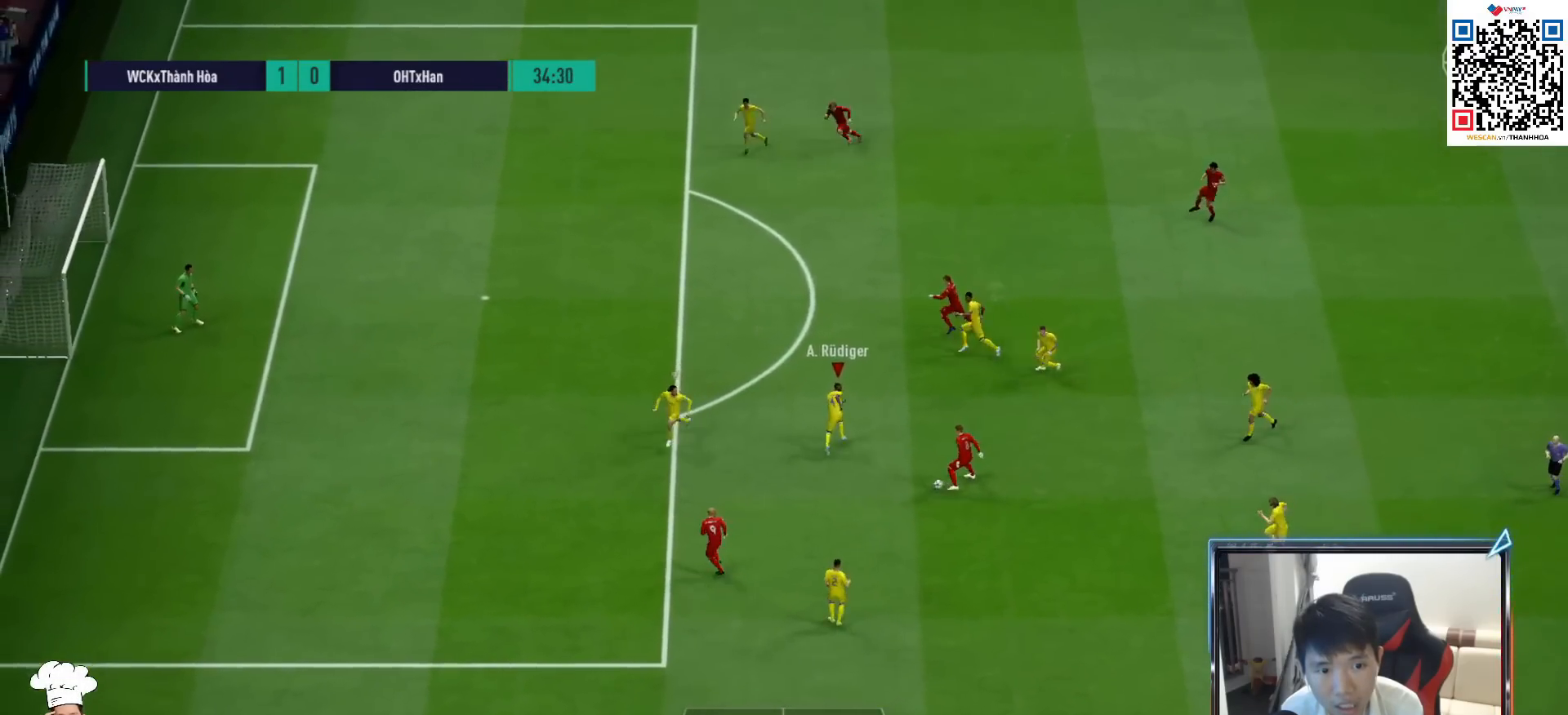
Gameplay with a controller (PlayStation layout); each line is a JSON object with the inputs held at the frame after it. "events" lists button and stick changes between this image and that frame as [ms after this image, input, new state], when the widget could be followed in between.
{"buttons": ["R1", "R2"], "left_stick": "left", "right_stick": "center", "events": [[67, "left_stick", "up-left"], [117, "R2", "down"], [300, "left_stick", "left"]]}
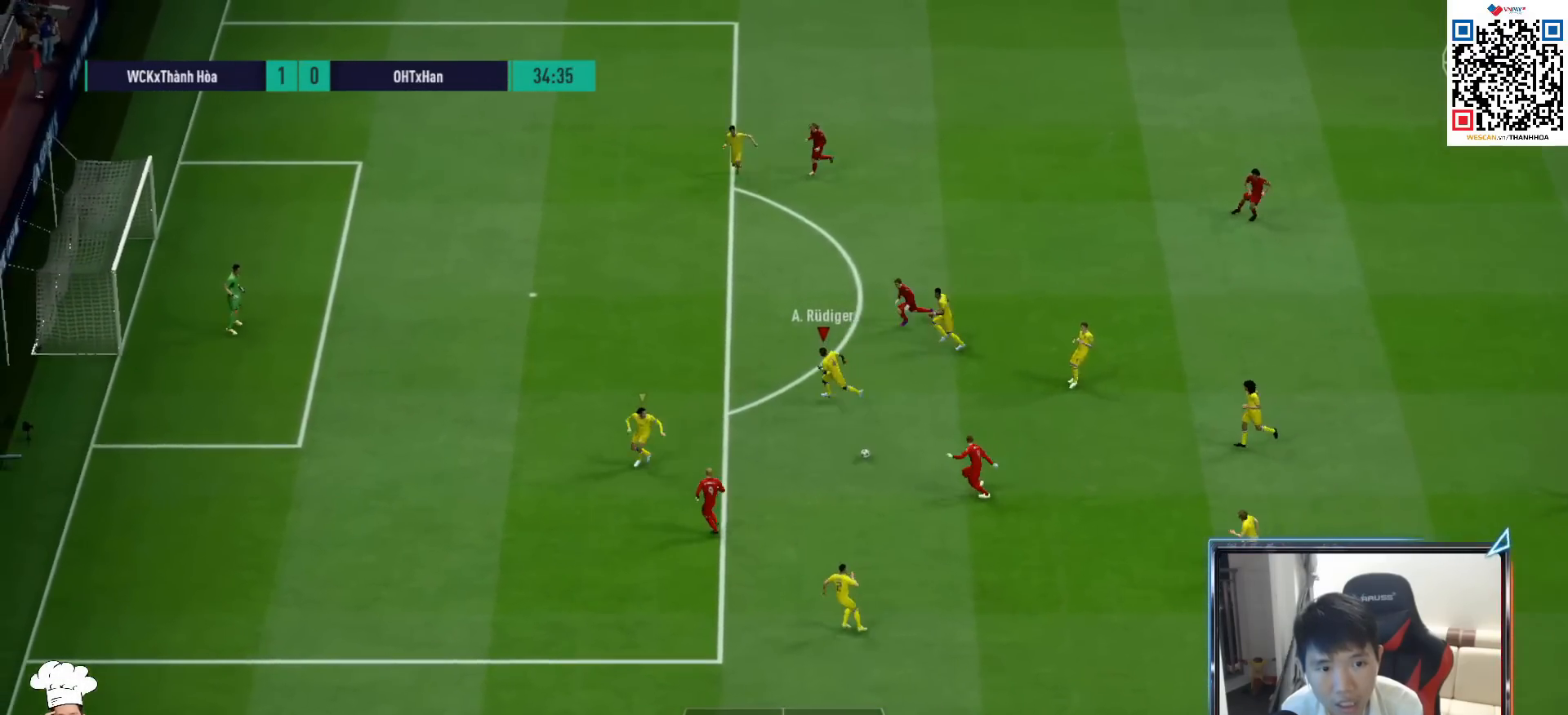
{"buttons": [], "left_stick": "up-left", "right_stick": "center", "events": [[200, "CROSS", "down"], [200, "R2", "up"], [267, "left_stick", "up-left"], [283, "CROSS", "up"], [350, "R1", "up"]]}
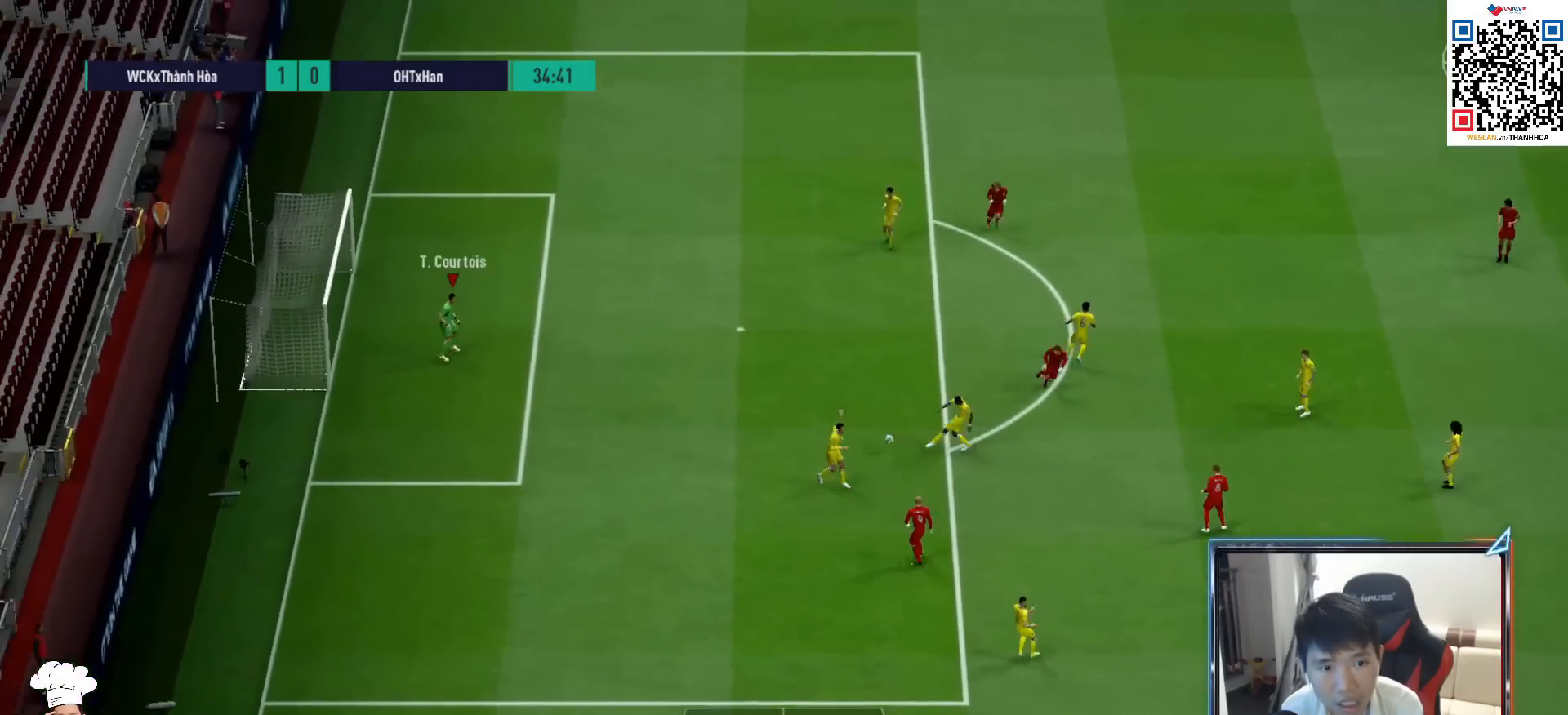
{"buttons": [], "left_stick": "down-right", "right_stick": "center", "events": [[150, "left_stick", "up-right"], [267, "left_stick", "down-right"]]}
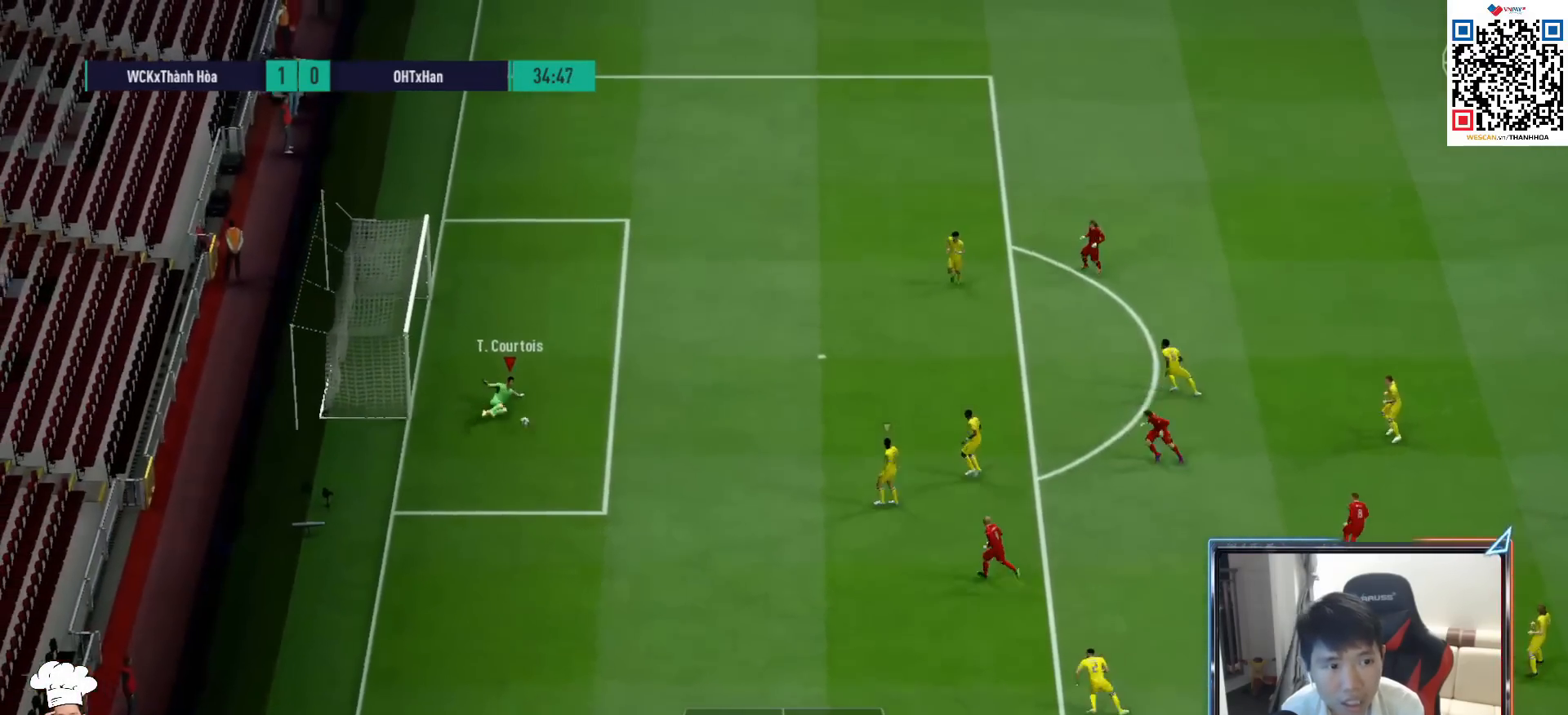
{"buttons": [], "left_stick": "down-right", "right_stick": "center", "events": []}
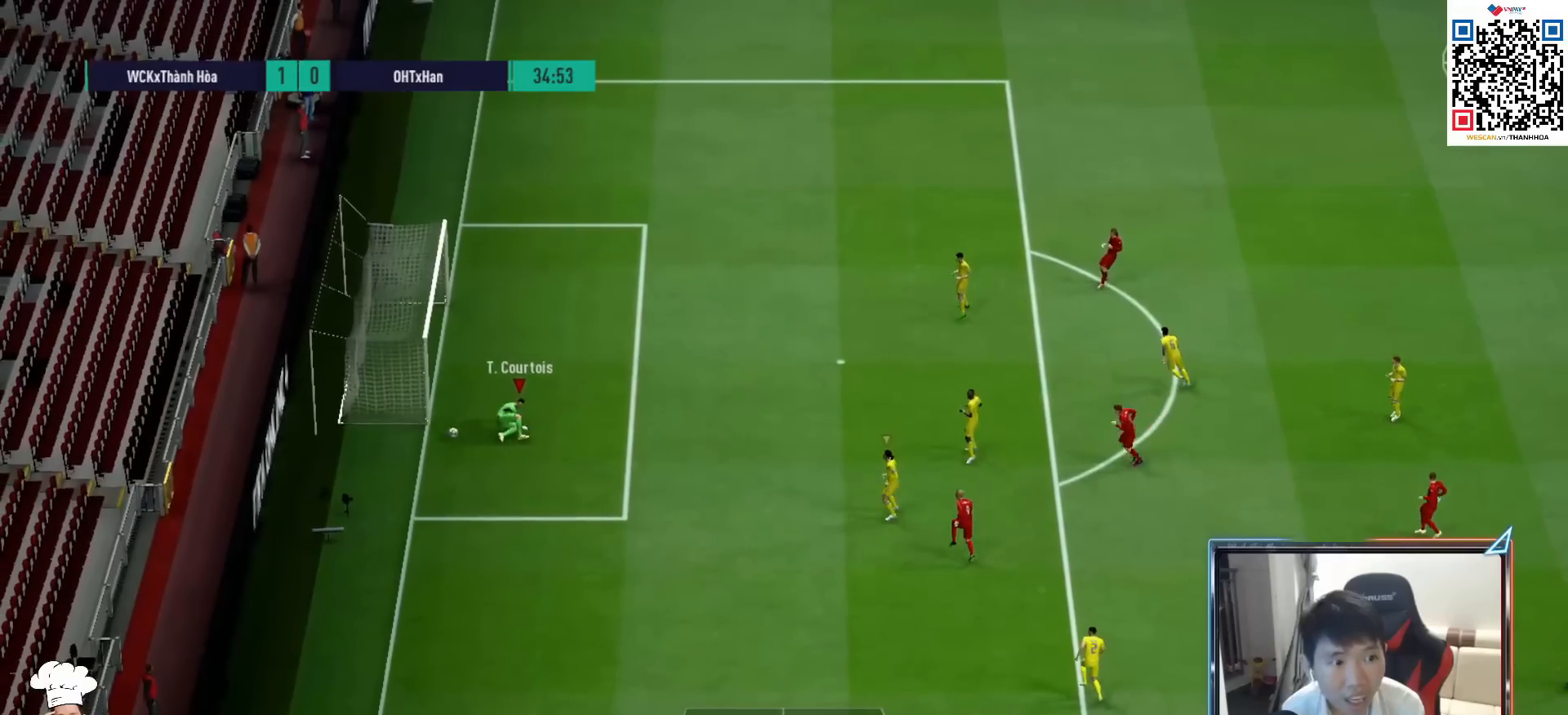
{"buttons": [], "left_stick": "center", "right_stick": "center", "events": [[50, "left_stick", "down"], [183, "left_stick", "center"], [300, "CROSS", "down"], [400, "CROSS", "up"]]}
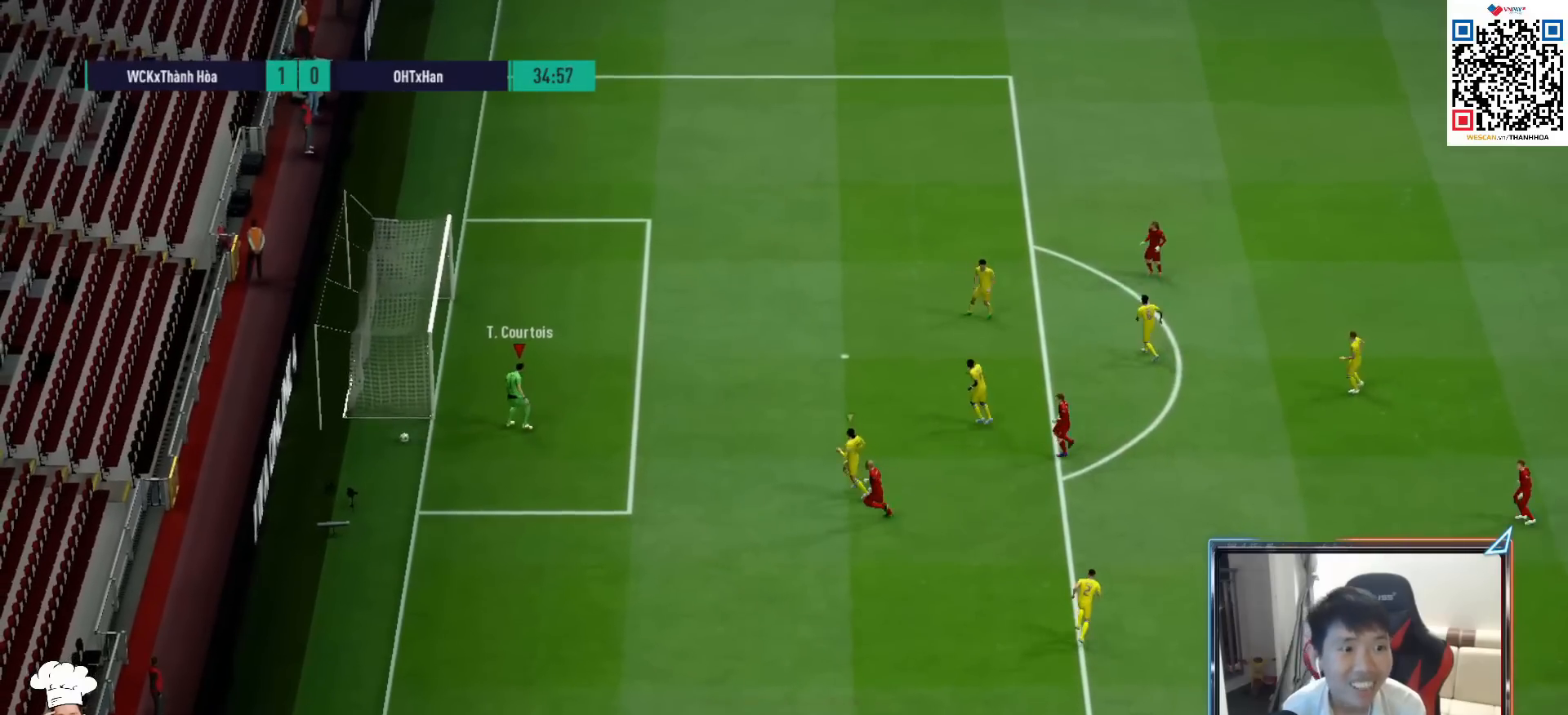
{"buttons": [], "left_stick": "center", "right_stick": "center", "events": [[17, "CROSS", "down"], [117, "CROSS", "up"], [217, "CROSS", "down"], [300, "CROSS", "up"], [367, "CROSS", "down"], [450, "CROSS", "up"]]}
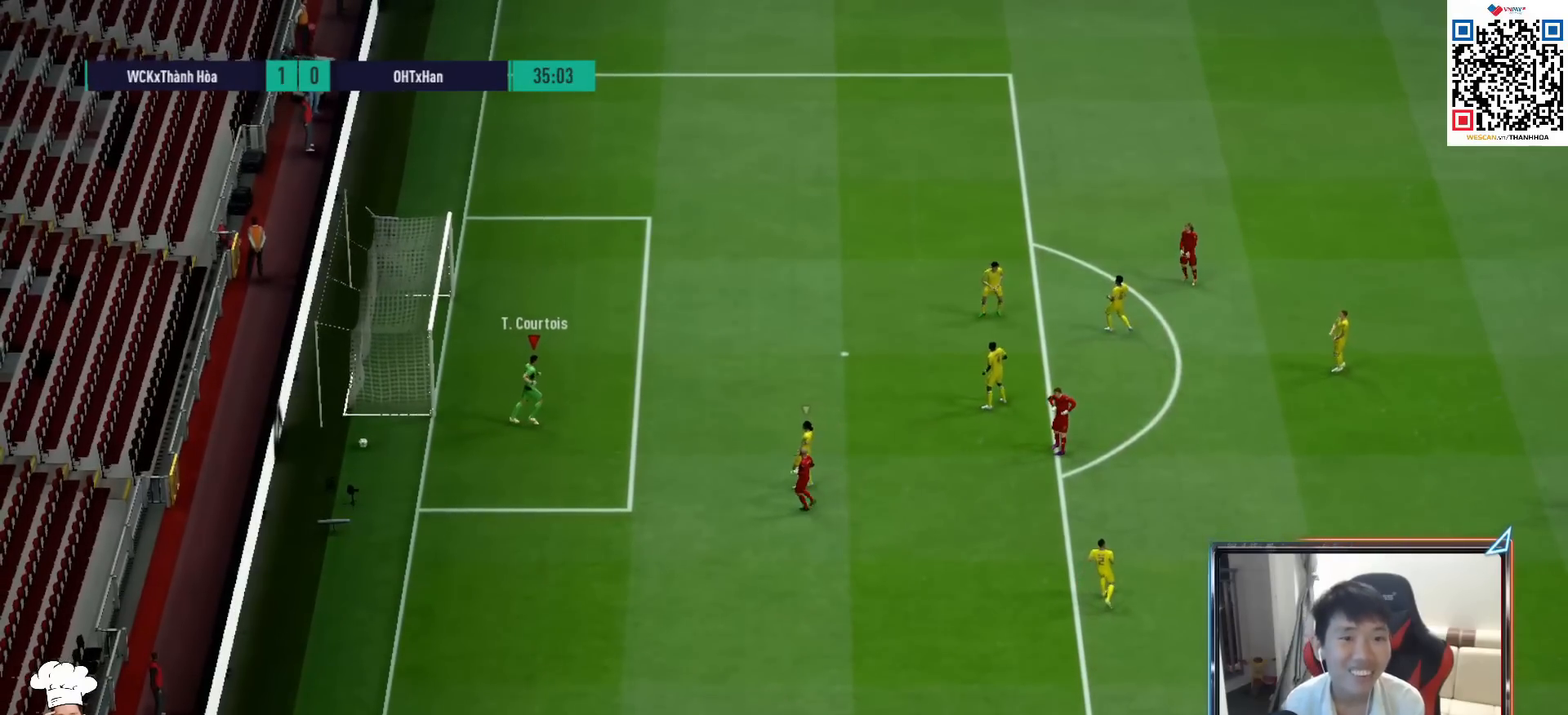
{"buttons": [], "left_stick": "center", "right_stick": "center", "events": [[33, "CROSS", "down"], [133, "CROSS", "up"], [233, "CROSS", "down"], [317, "CROSS", "up"], [400, "CROSS", "down"], [500, "CROSS", "up"]]}
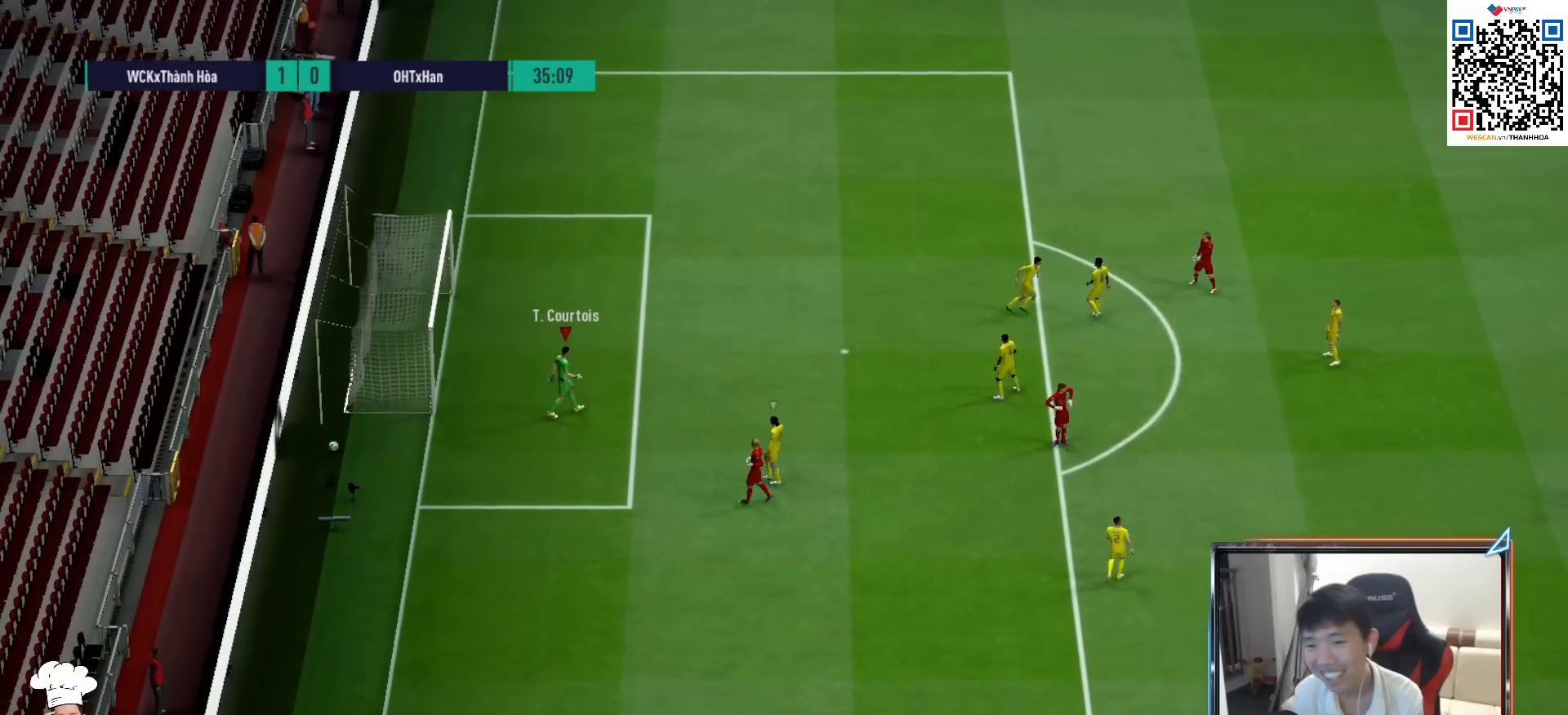
{"buttons": [], "left_stick": "center", "right_stick": "center", "events": [[83, "CROSS", "down"], [167, "CROSS", "up"], [250, "CROSS", "down"], [333, "CROSS", "up"], [417, "CROSS", "down"], [483, "CROSS", "up"]]}
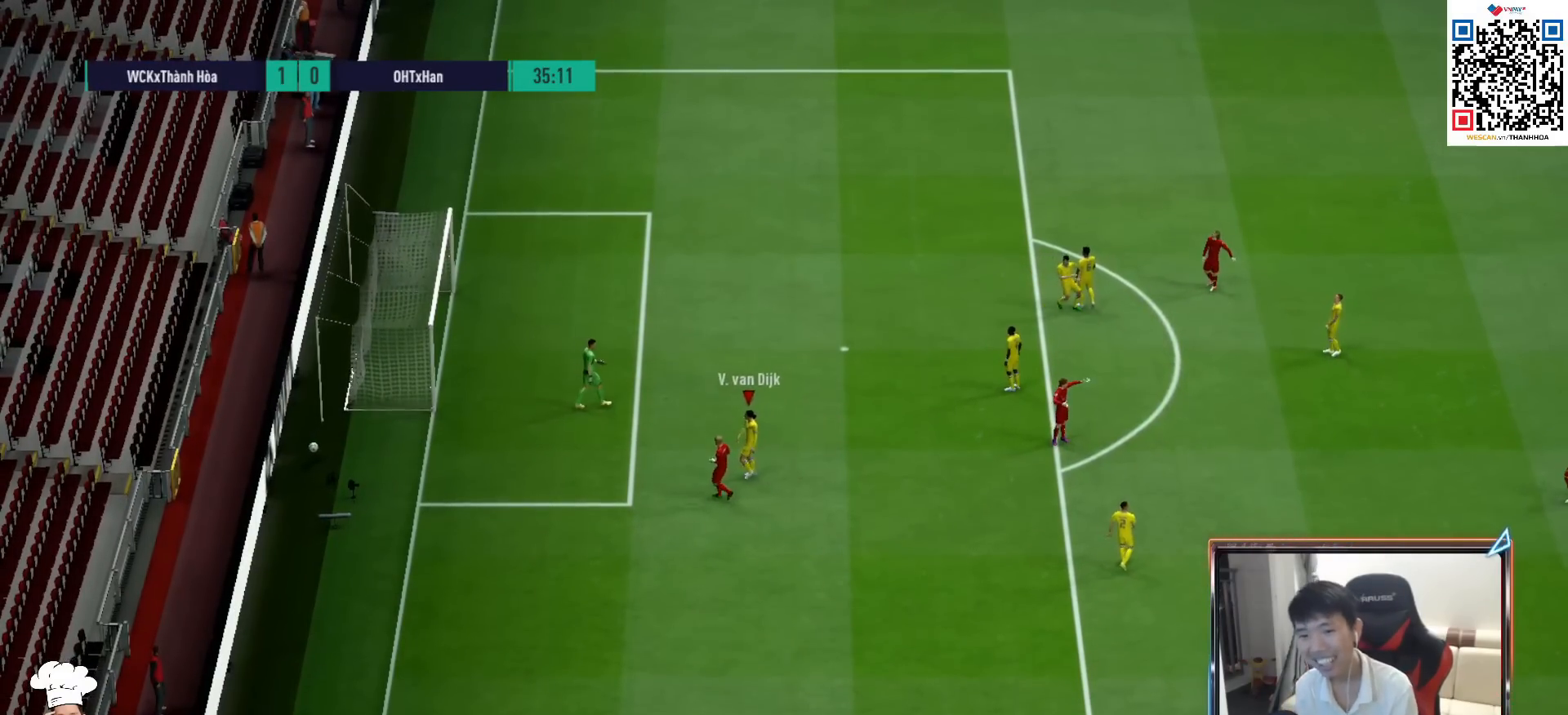
{"buttons": [], "left_stick": "center", "right_stick": "center", "events": [[67, "CROSS", "down"], [133, "CROSS", "up"], [233, "CROSS", "down"], [283, "CROSS", "up"], [367, "CROSS", "down"], [433, "CROSS", "up"]]}
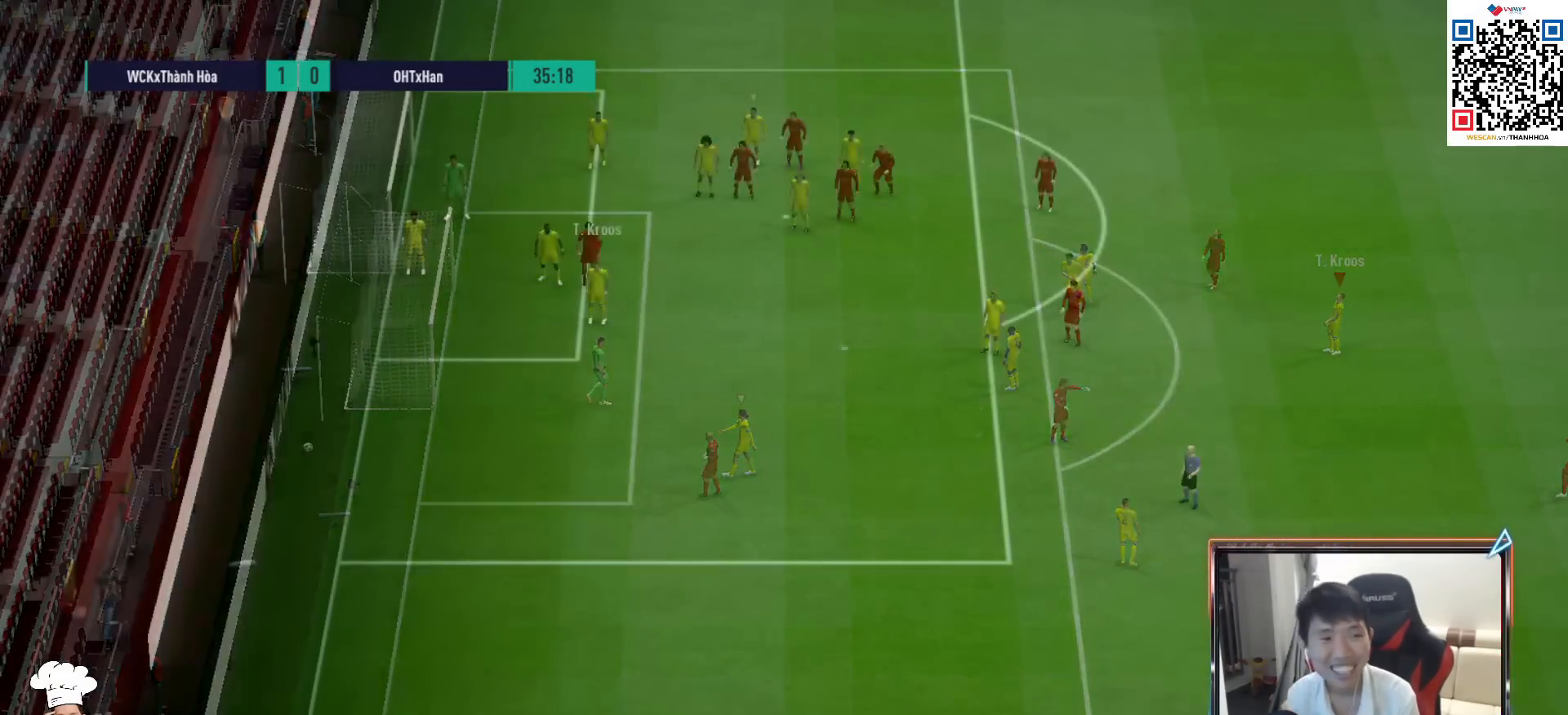
{"buttons": [], "left_stick": "down", "right_stick": "center", "events": [[300, "left_stick", "down"]]}
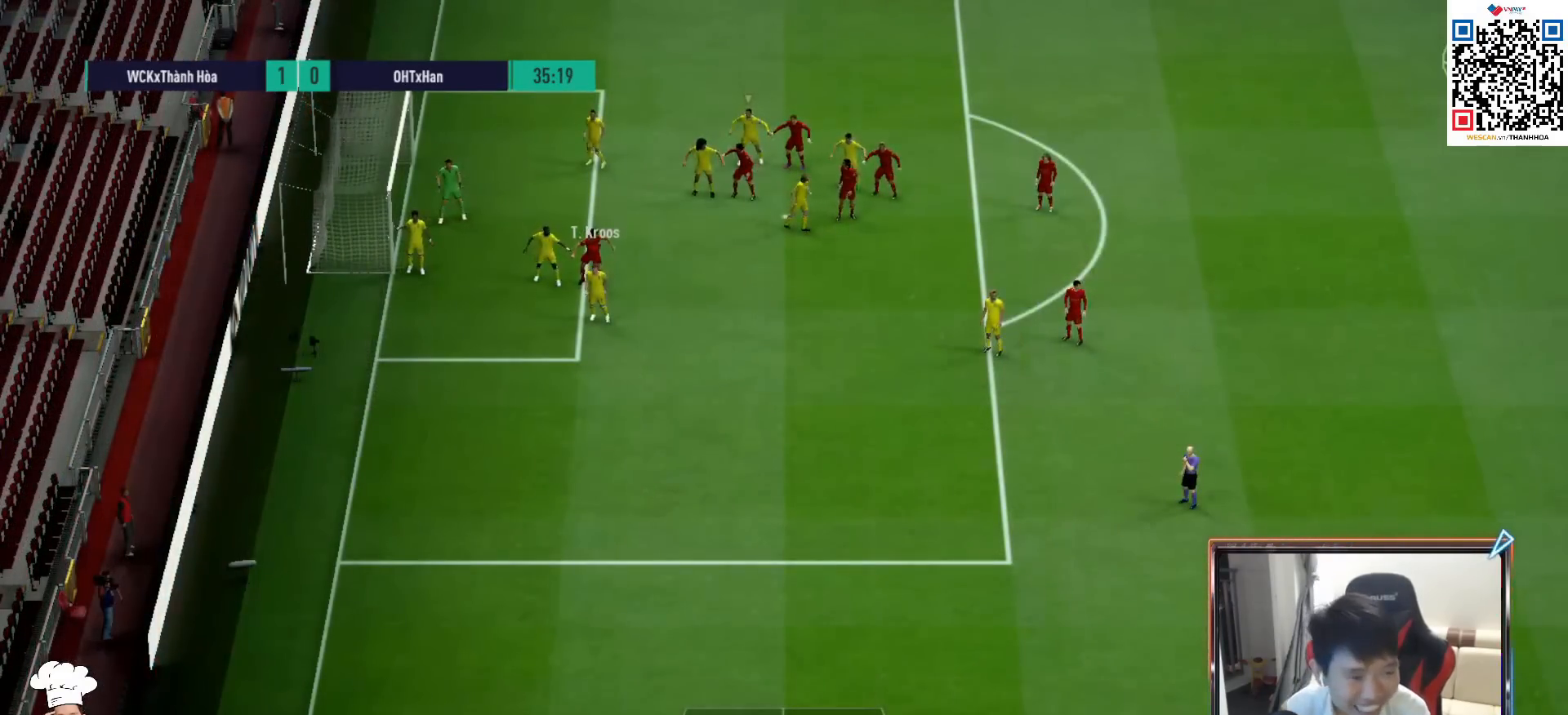
{"buttons": [], "left_stick": "center", "right_stick": "center", "events": [[150, "left_stick", "center"]]}
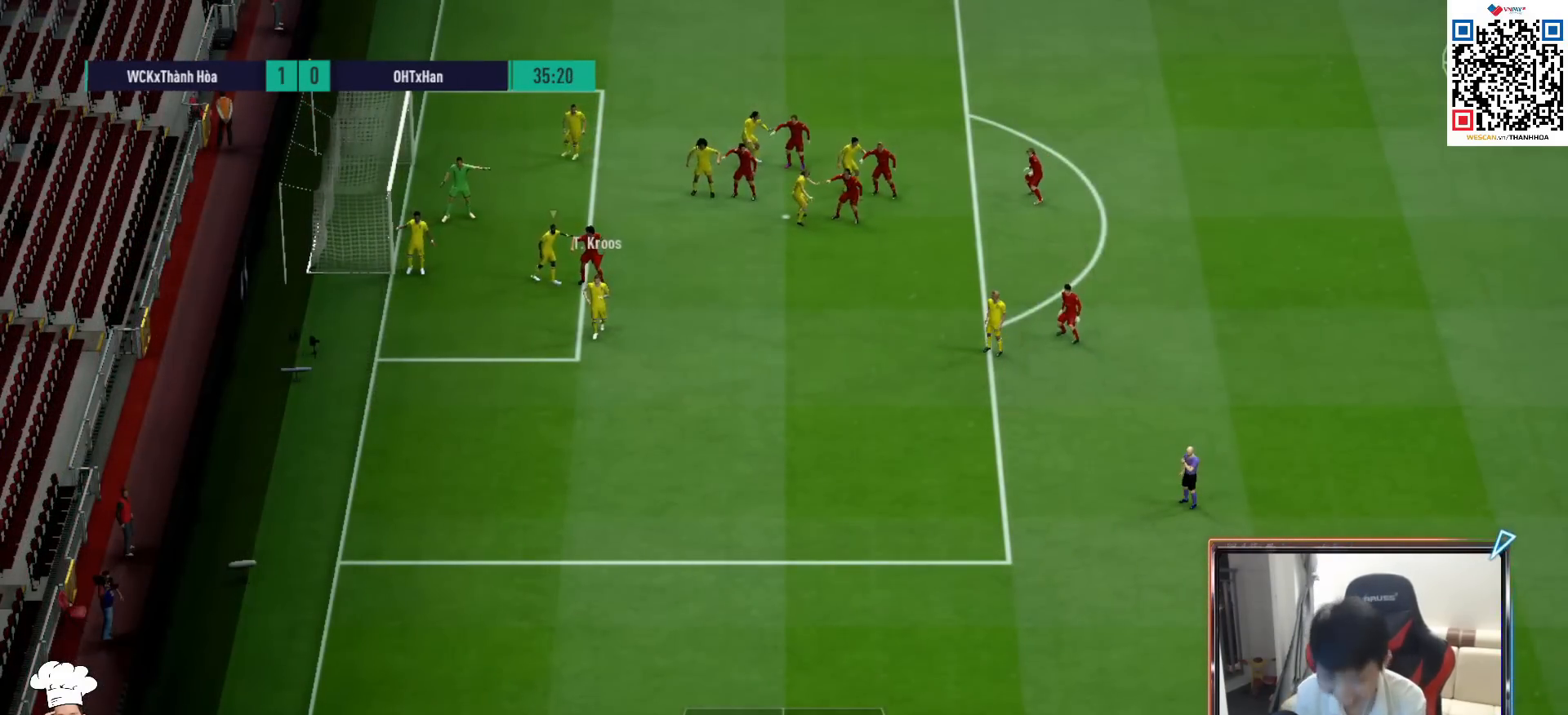
{"buttons": [], "left_stick": "center", "right_stick": "center", "events": []}
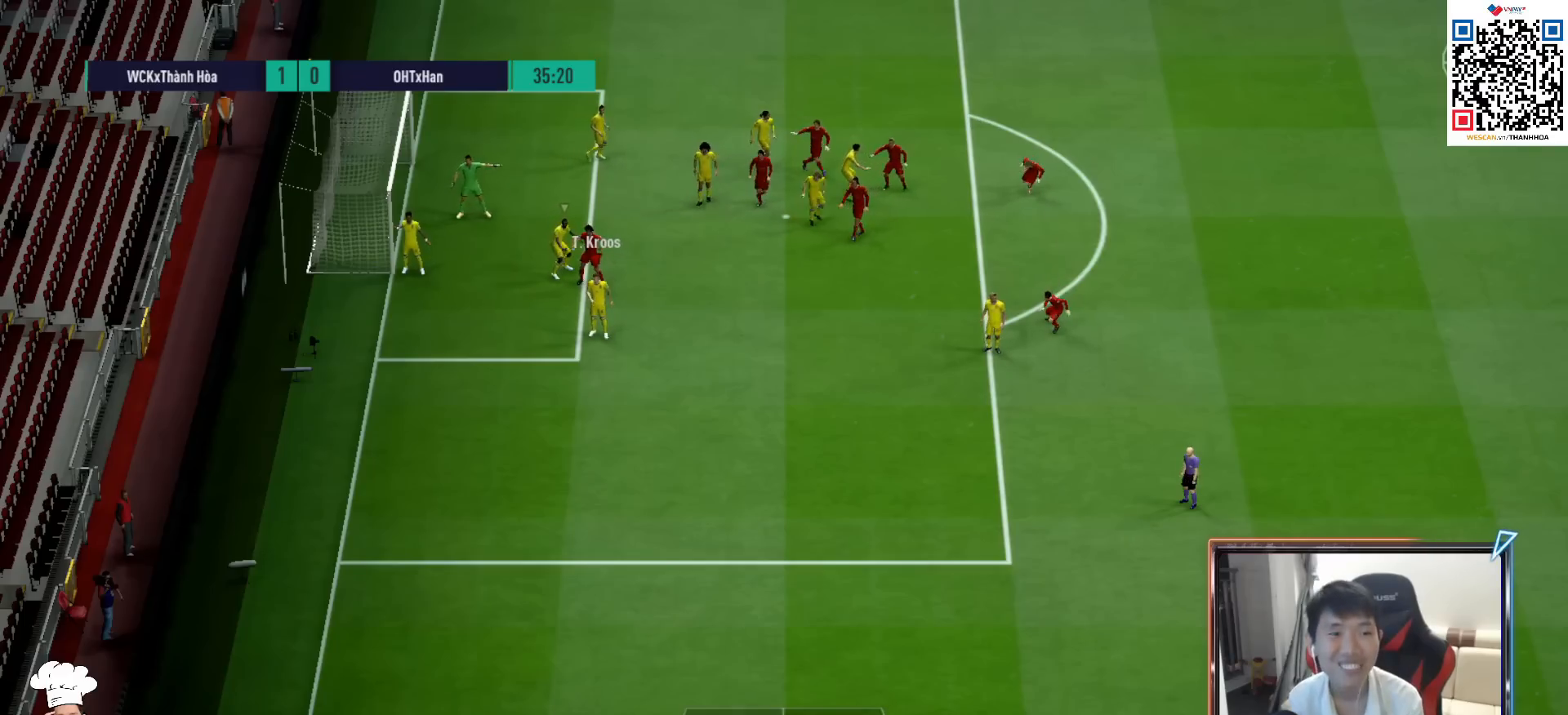
{"buttons": ["R1"], "left_stick": "down-left", "right_stick": "center", "events": [[50, "left_stick", "left"], [100, "left_stick", "down-left"], [133, "right_stick", "down-right"], [250, "R1", "down"], [283, "right_stick", "center"]]}
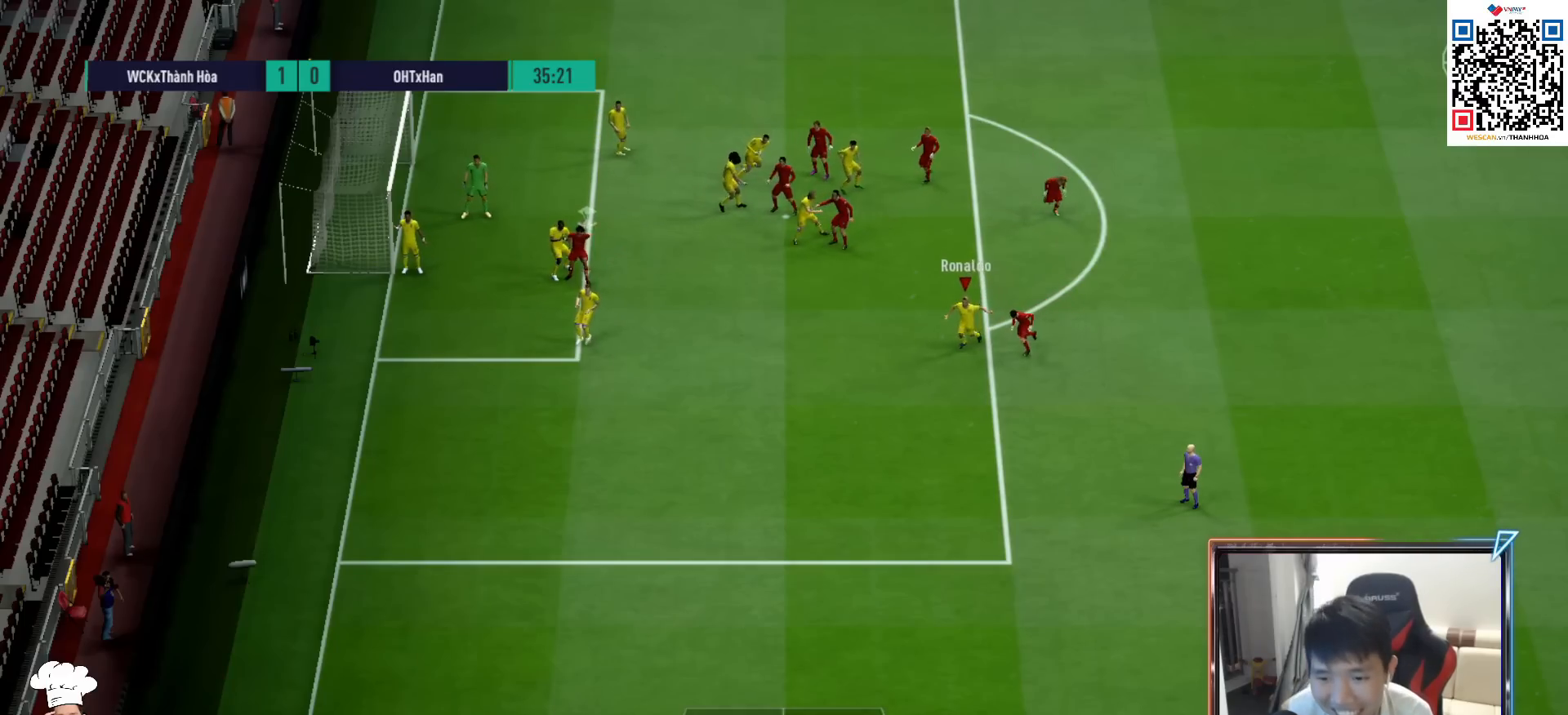
{"buttons": ["R1"], "left_stick": "down-left", "right_stick": "center", "events": []}
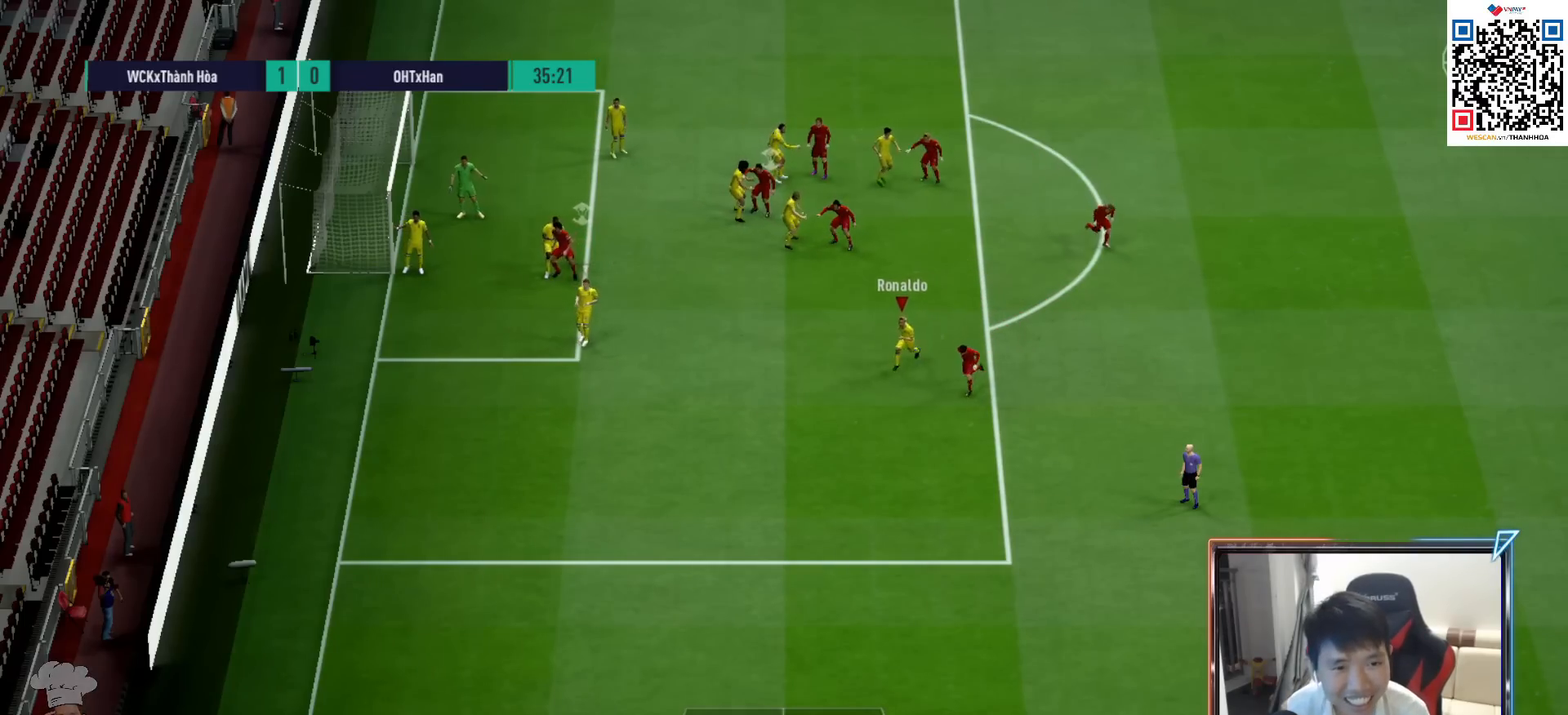
{"buttons": ["R1"], "left_stick": "down-left", "right_stick": "center", "events": []}
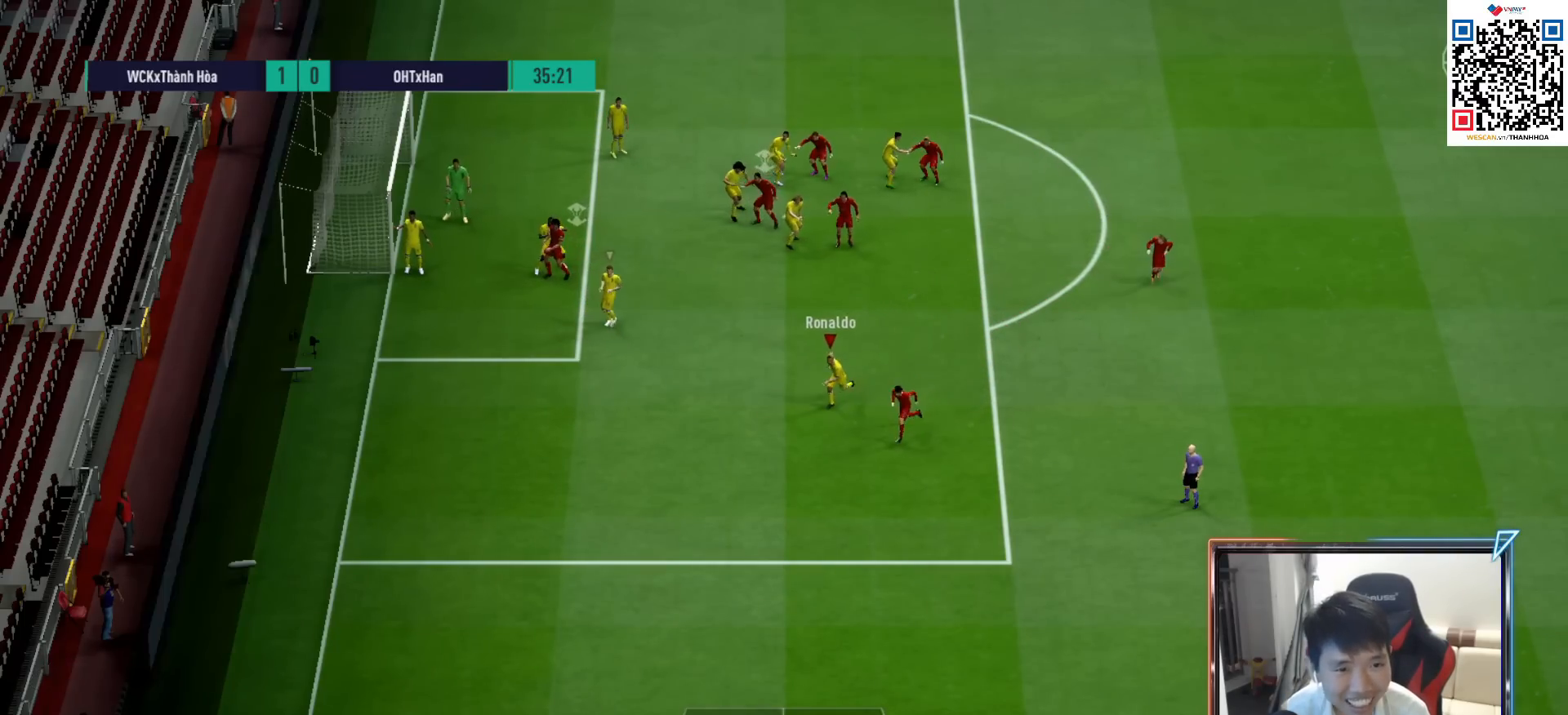
{"buttons": ["R1"], "left_stick": "down-left", "right_stick": "center", "events": []}
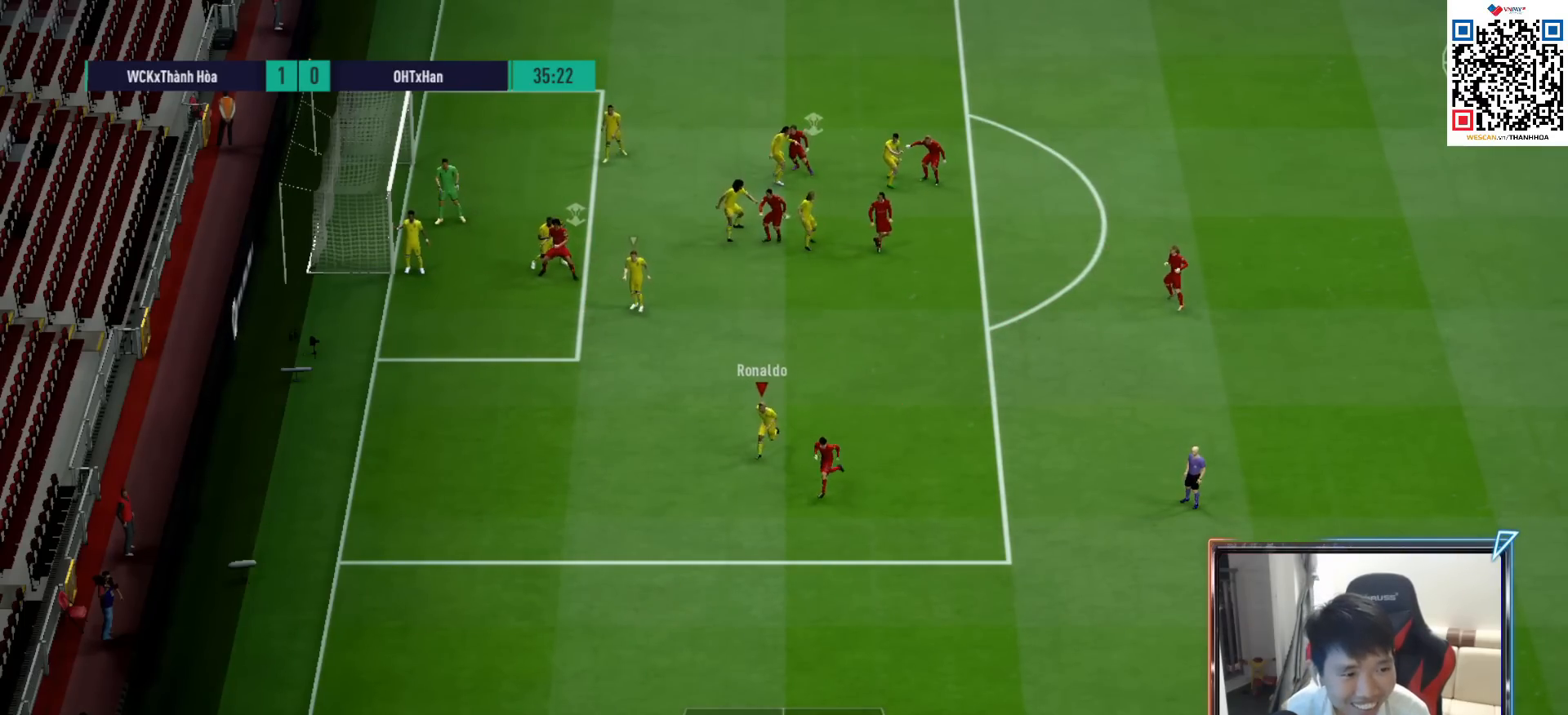
{"buttons": ["R1"], "left_stick": "down-left", "right_stick": "center", "events": []}
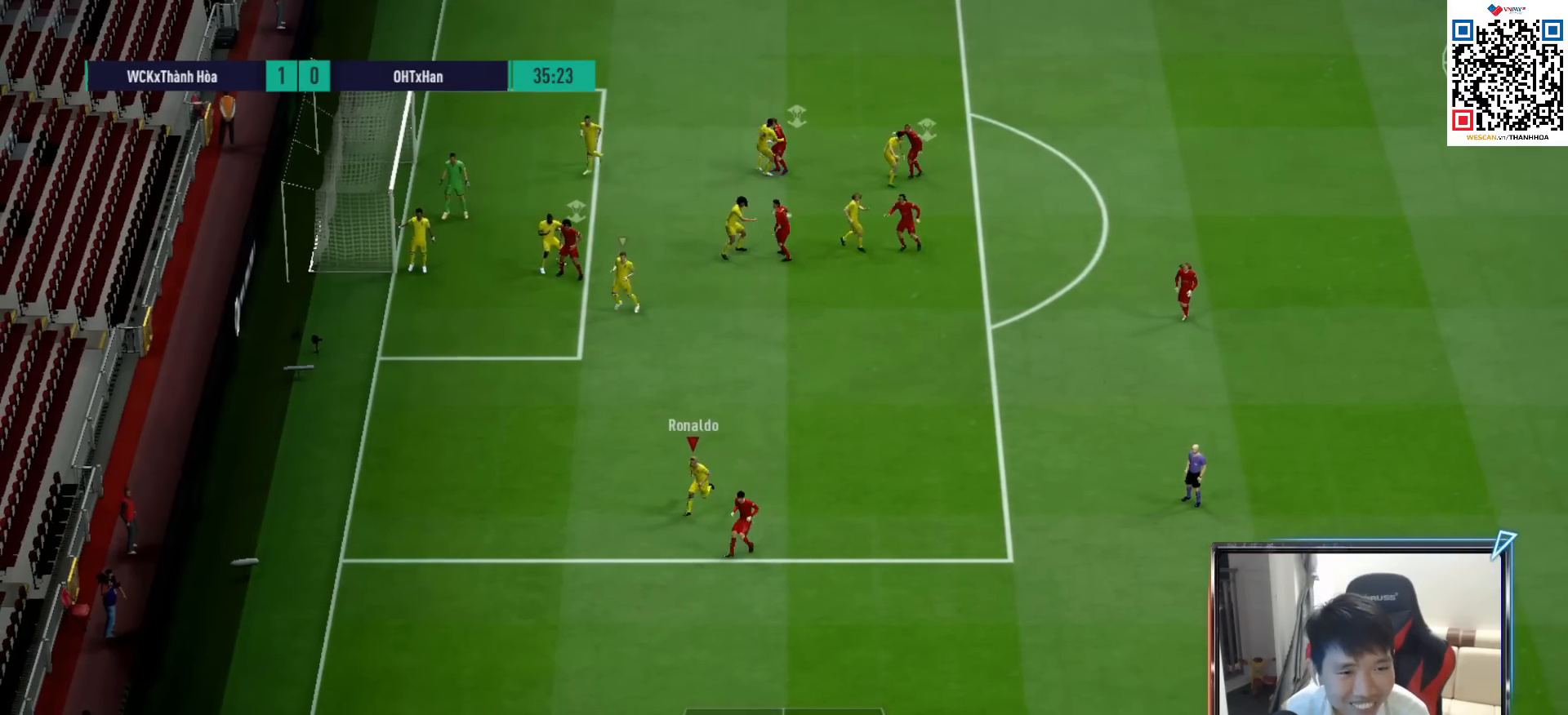
{"buttons": [], "left_stick": "down-left", "right_stick": "center", "events": [[467, "R1", "up"]]}
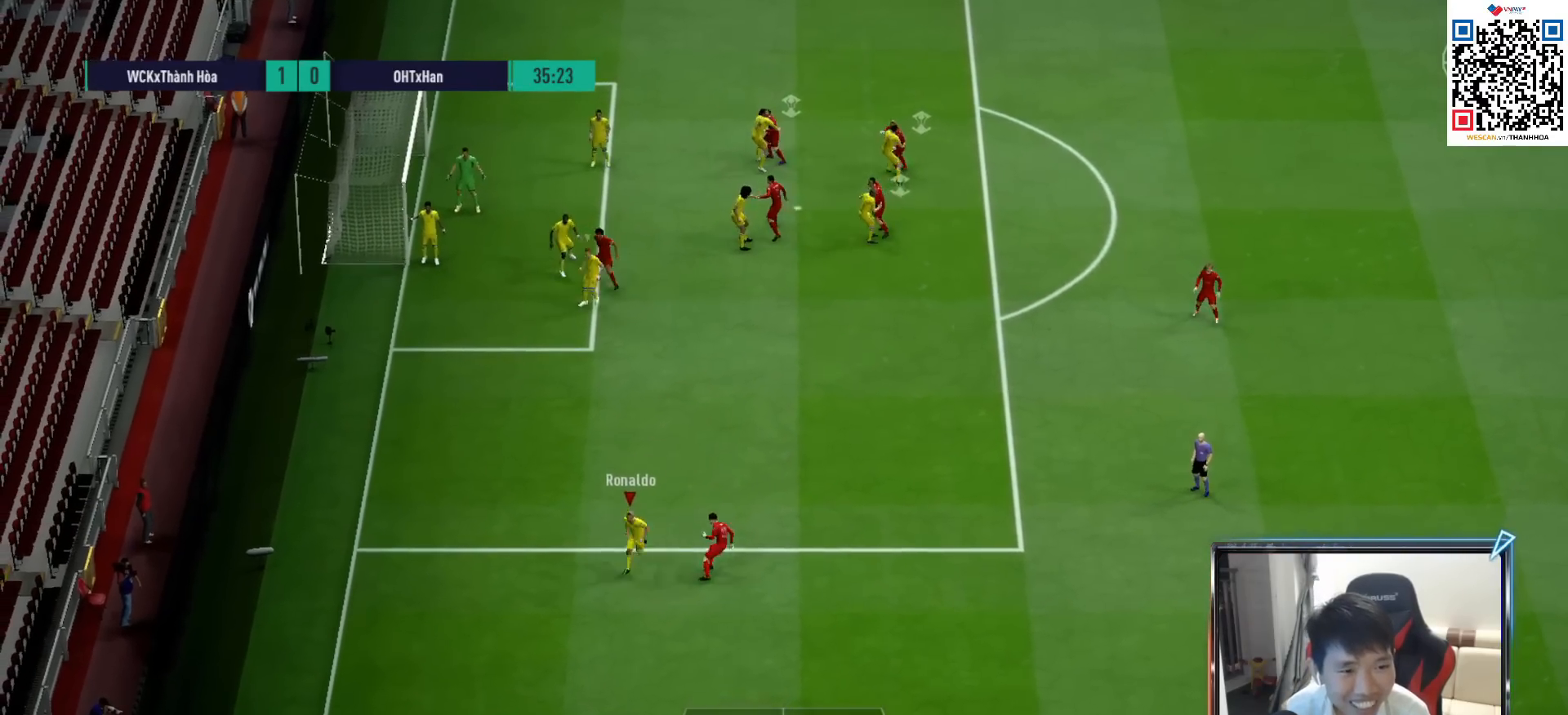
{"buttons": ["SQUARE", "L1", "R1"], "left_stick": "right", "right_stick": "center", "events": [[167, "left_stick", "center"], [350, "left_stick", "down-right"], [367, "R1", "down"], [417, "L1", "down"], [450, "SQUARE", "down"], [483, "left_stick", "right"]]}
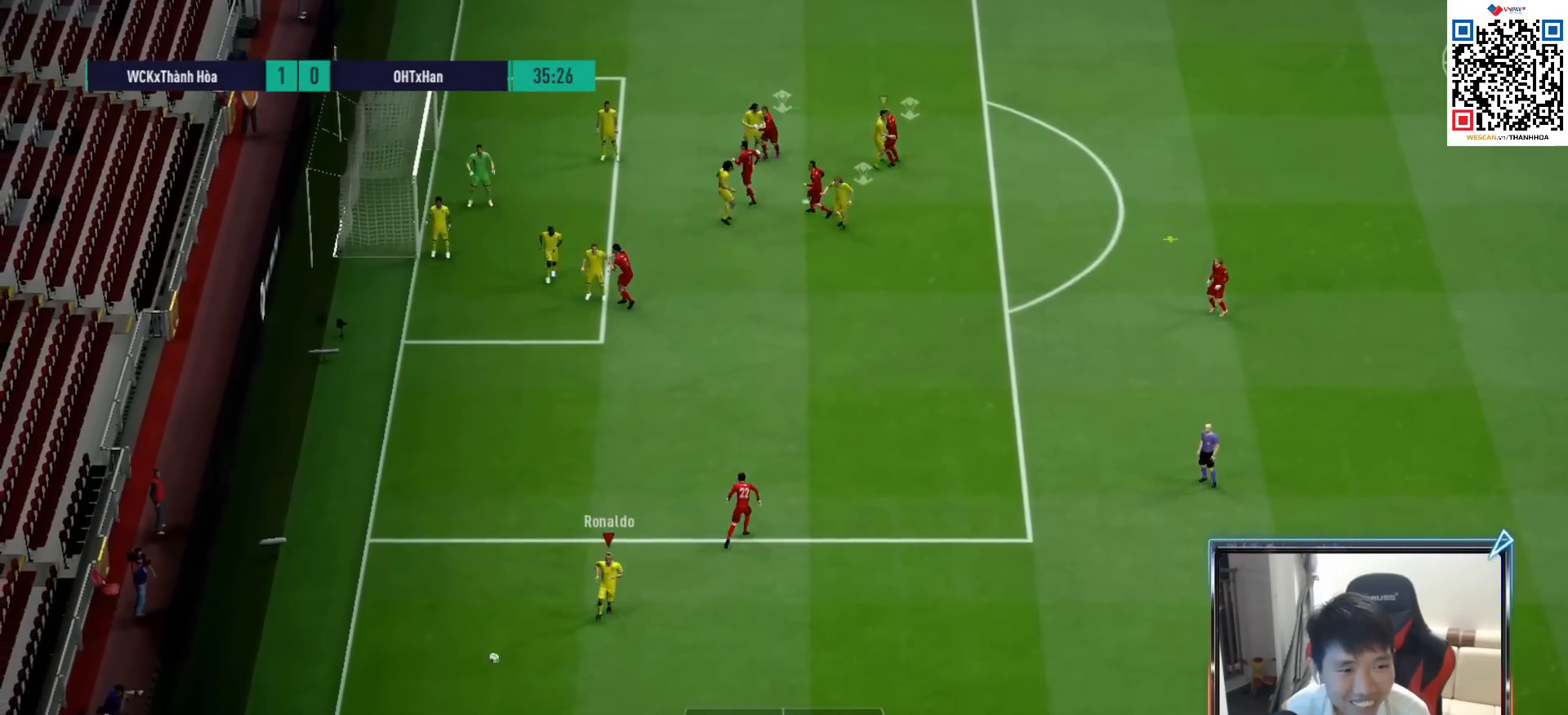
{"buttons": ["R1"], "left_stick": "right", "right_stick": "center", "events": [[33, "L1", "up"], [67, "SQUARE", "up"], [150, "SQUARE", "down"], [250, "SQUARE", "up"]]}
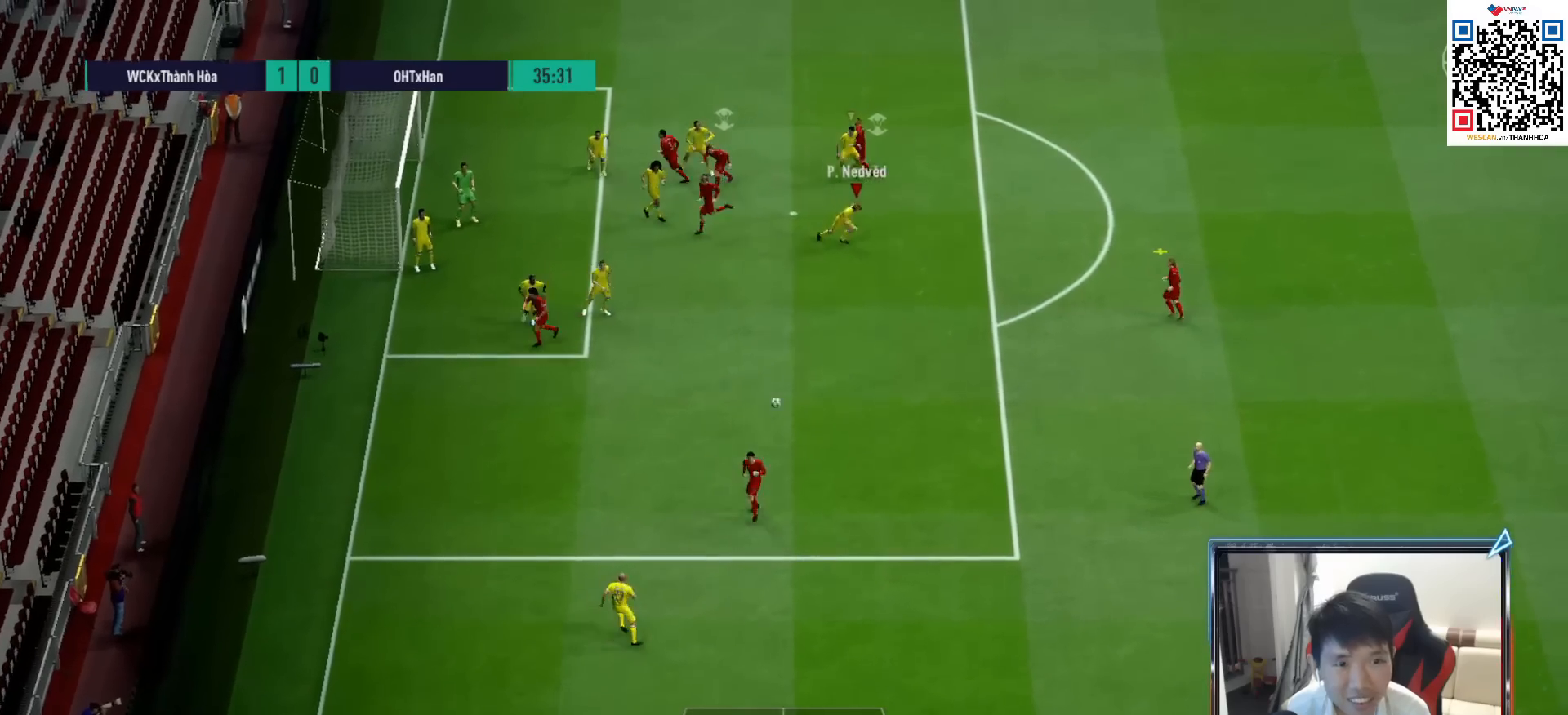
{"buttons": ["R1"], "left_stick": "down-right", "right_stick": "center", "events": [[433, "left_stick", "down-right"]]}
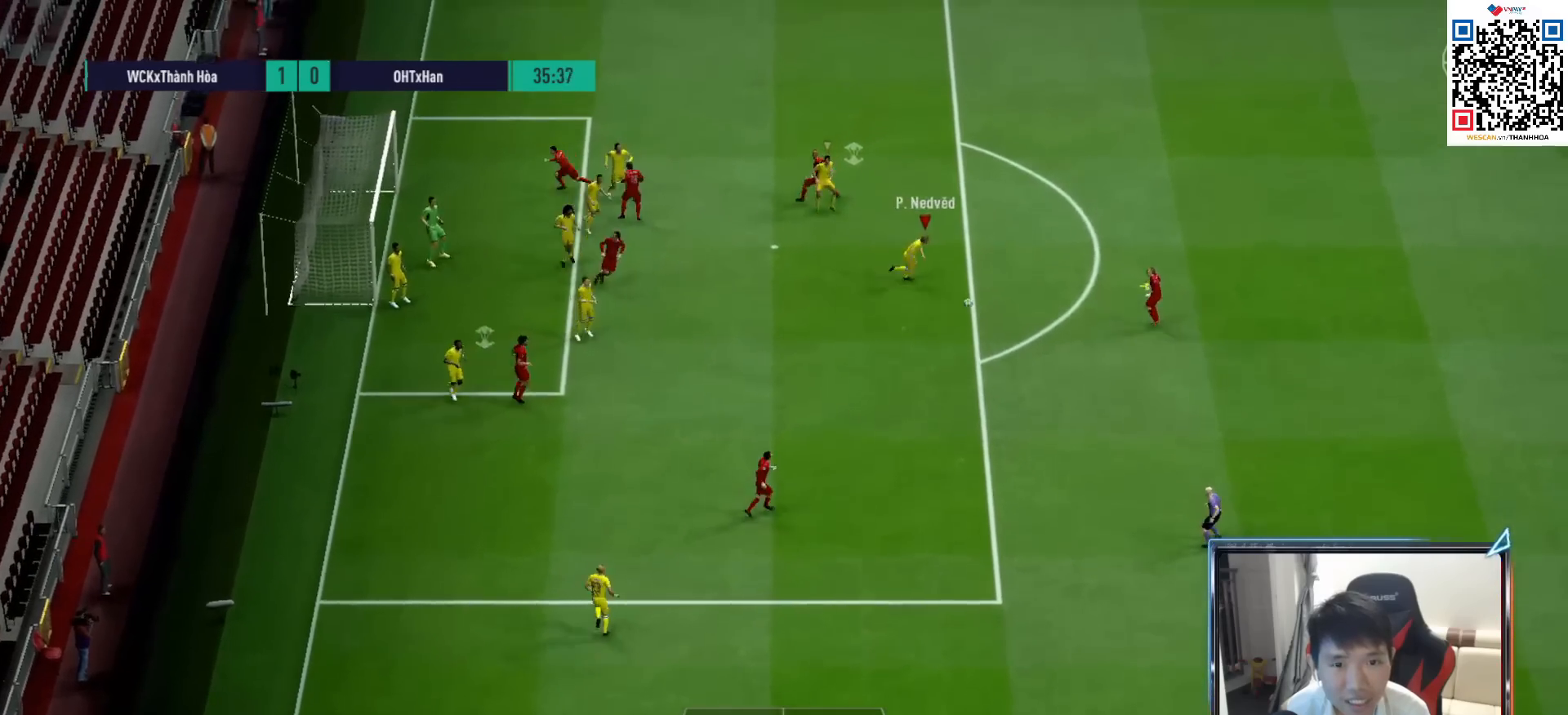
{"buttons": ["R1"], "left_stick": "down", "right_stick": "center", "events": [[483, "left_stick", "down"]]}
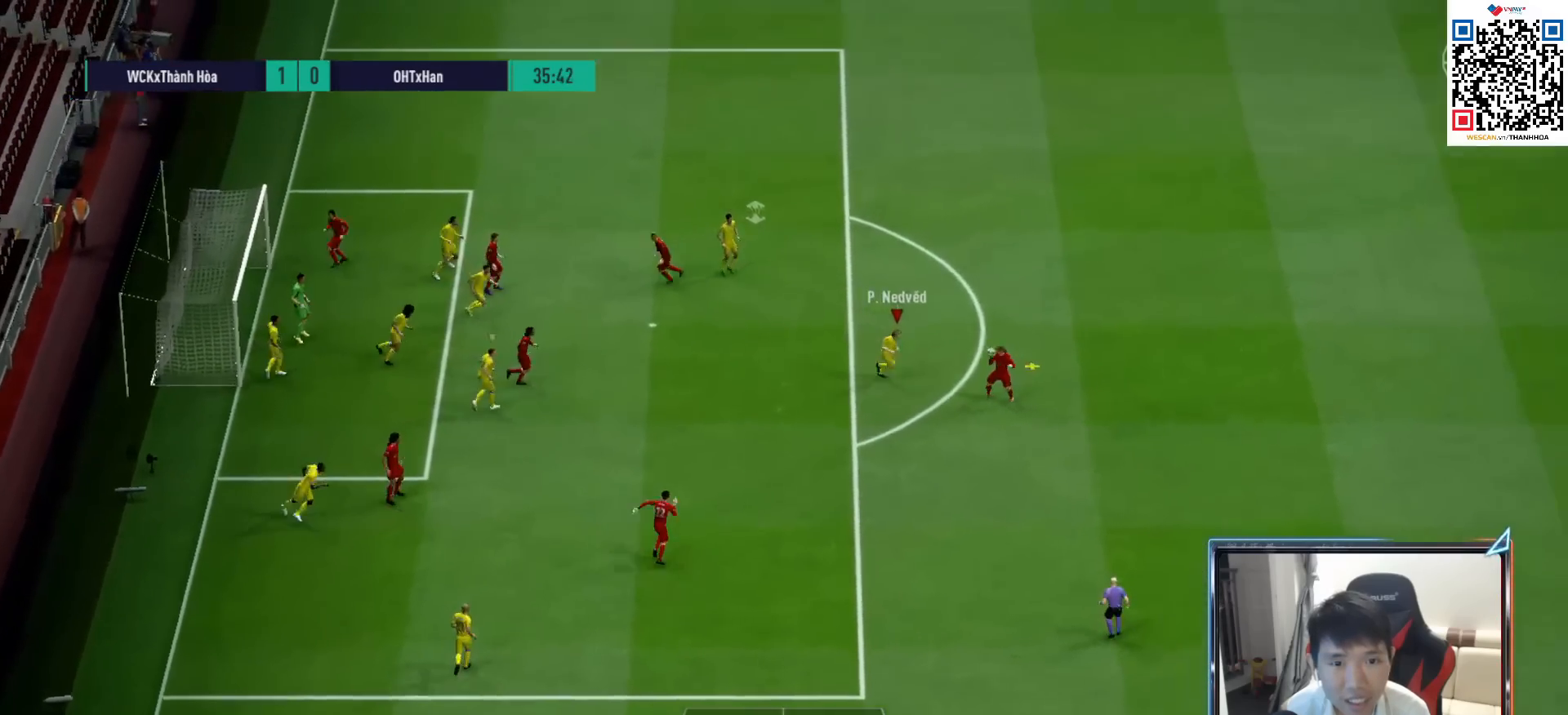
{"buttons": ["R1"], "left_stick": "right", "right_stick": "center", "events": [[250, "left_stick", "down-left"], [383, "left_stick", "down-right"], [500, "left_stick", "right"]]}
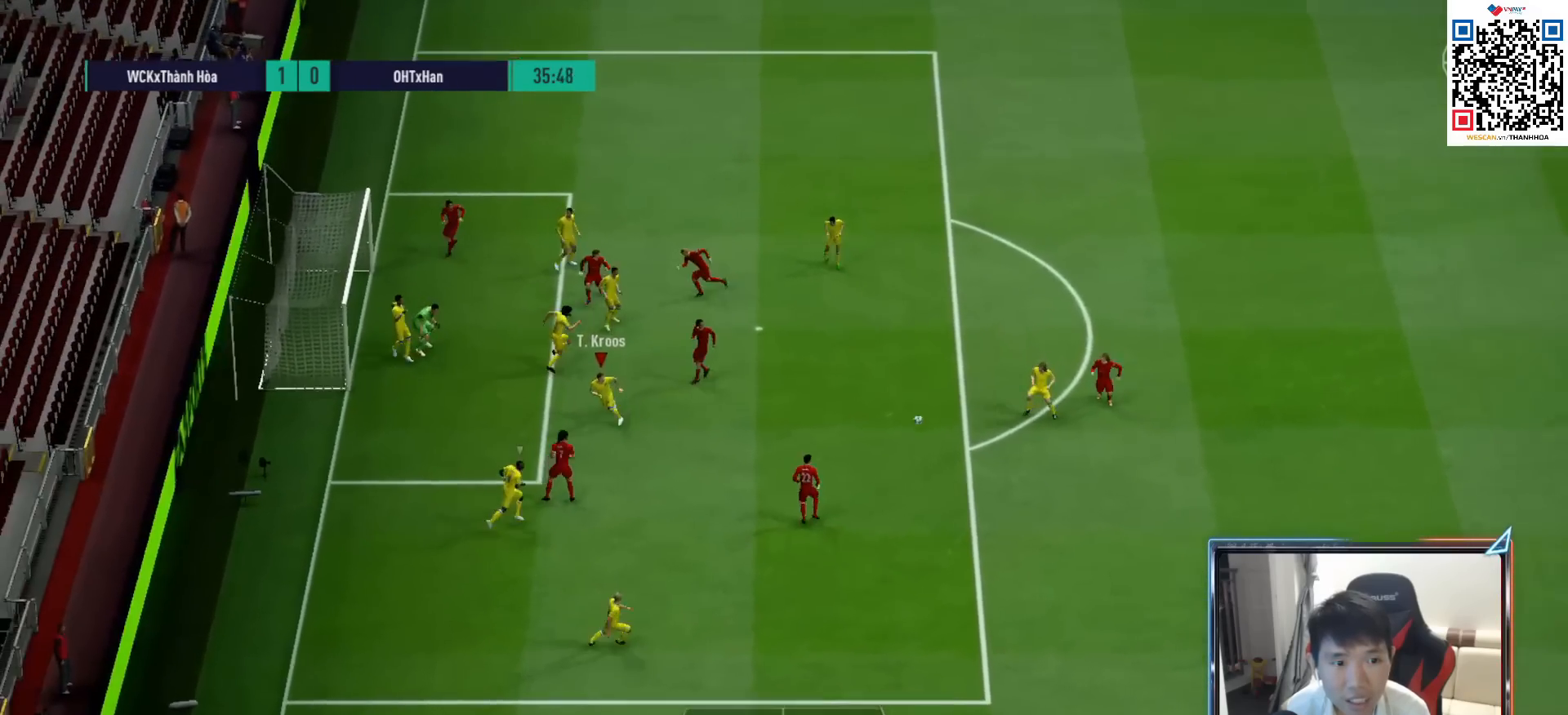
{"buttons": ["R1", "R2"], "left_stick": "right", "right_stick": "center", "events": [[283, "R2", "down"]]}
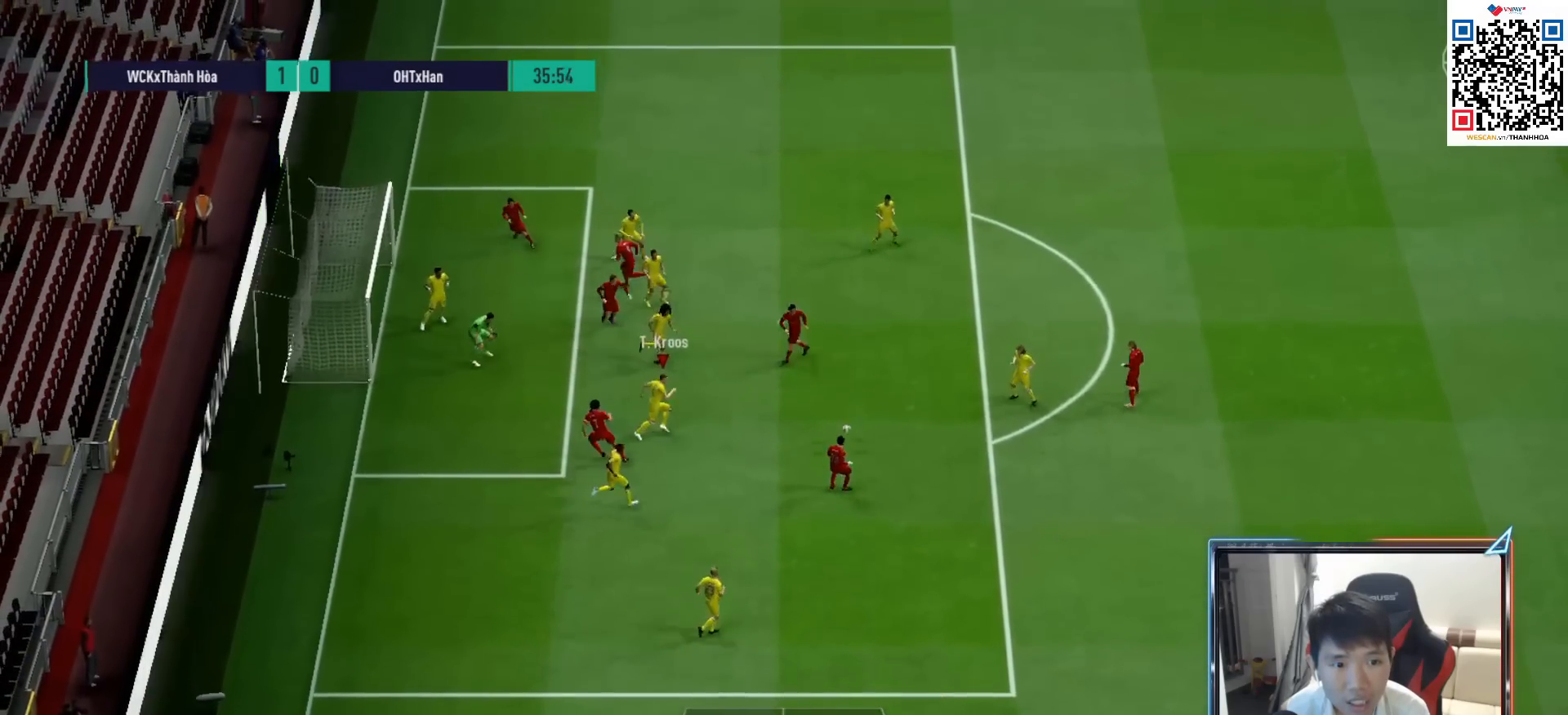
{"buttons": ["R1", "R2"], "left_stick": "up-right", "right_stick": "center", "events": [[67, "left_stick", "up-right"], [200, "L1", "down"], [317, "L1", "up"]]}
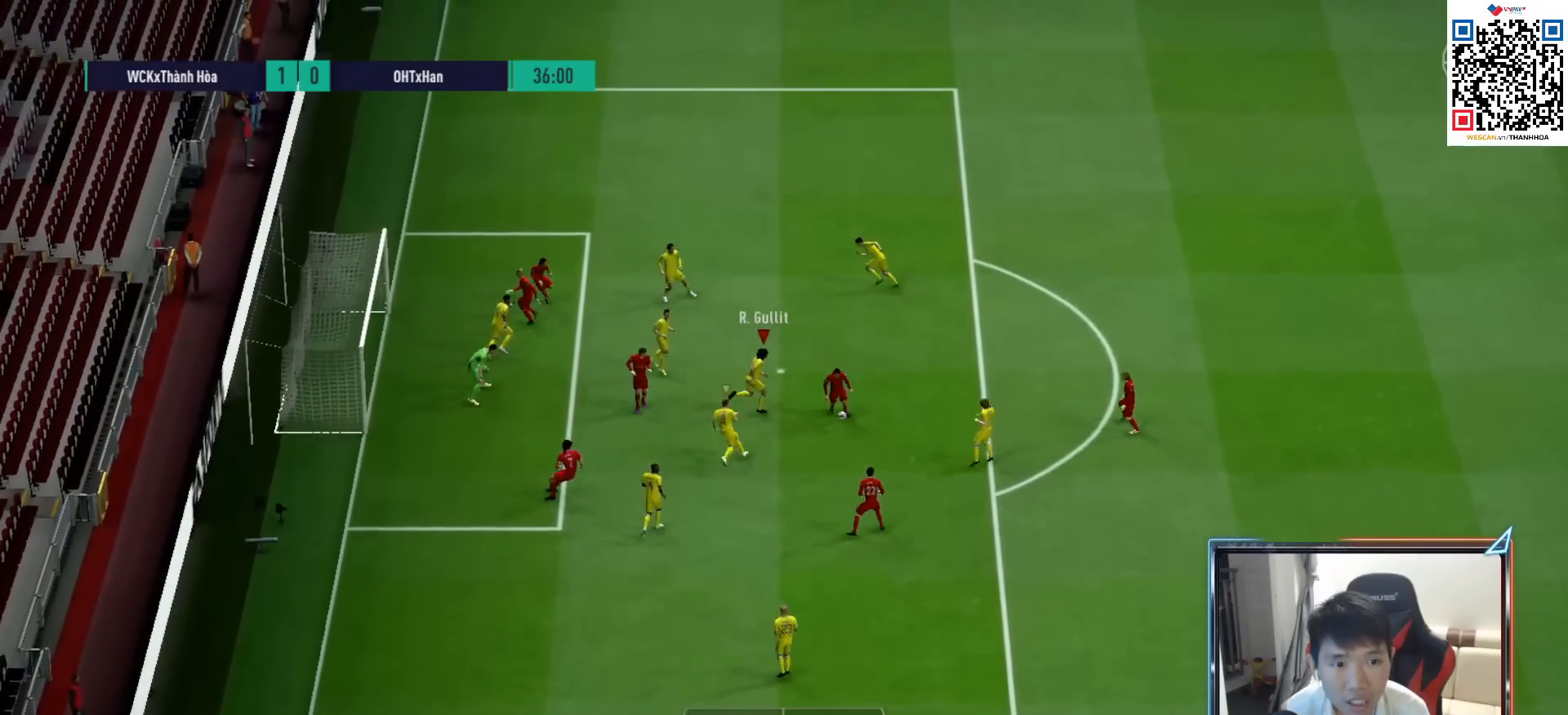
{"buttons": ["R1", "R2"], "left_stick": "down-right", "right_stick": "center", "events": [[117, "left_stick", "right"], [167, "SQUARE", "down"], [217, "L1", "down"], [283, "SQUARE", "up"], [317, "L1", "up"], [350, "SQUARE", "down"], [367, "left_stick", "down-right"], [467, "SQUARE", "up"]]}
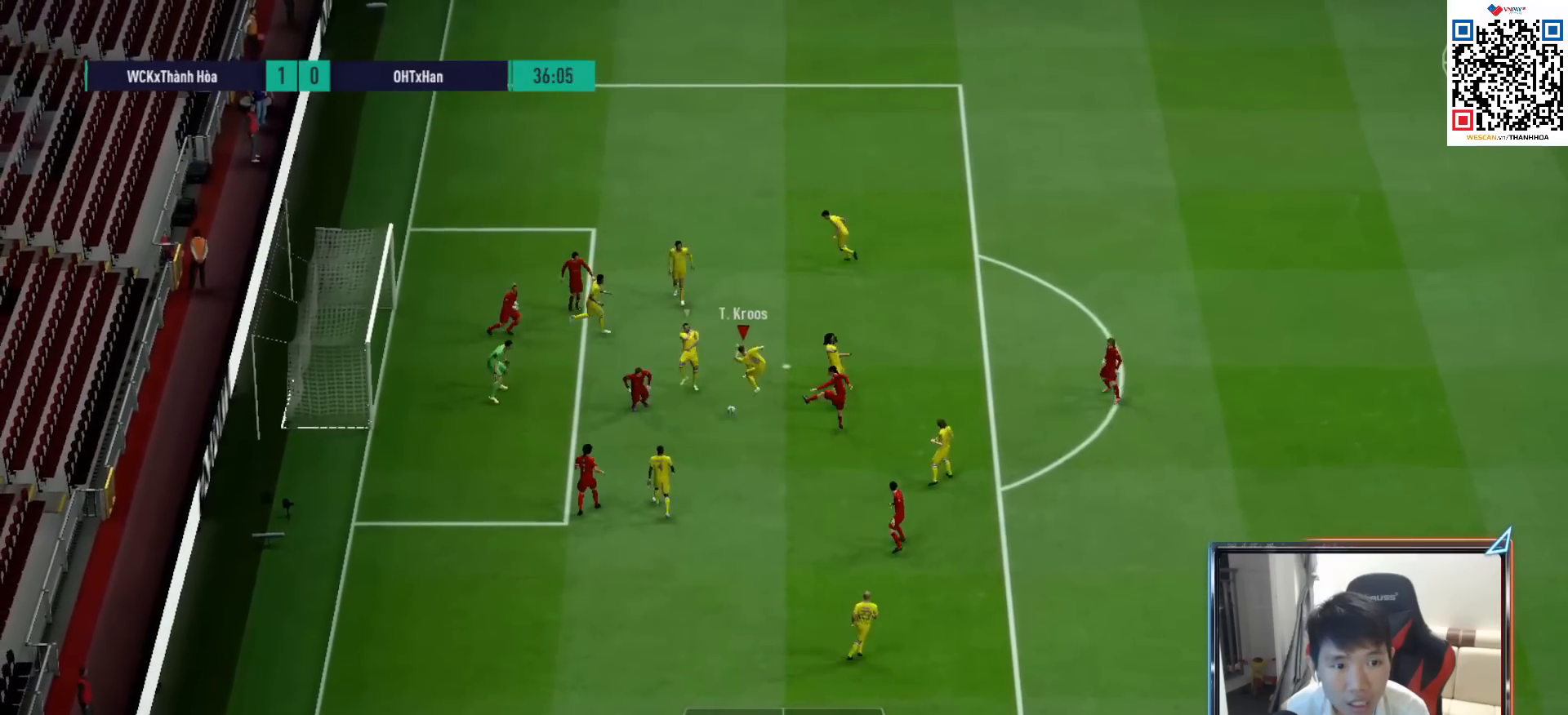
{"buttons": ["R1"], "left_stick": "down-right", "right_stick": "center", "events": [[233, "R2", "up"]]}
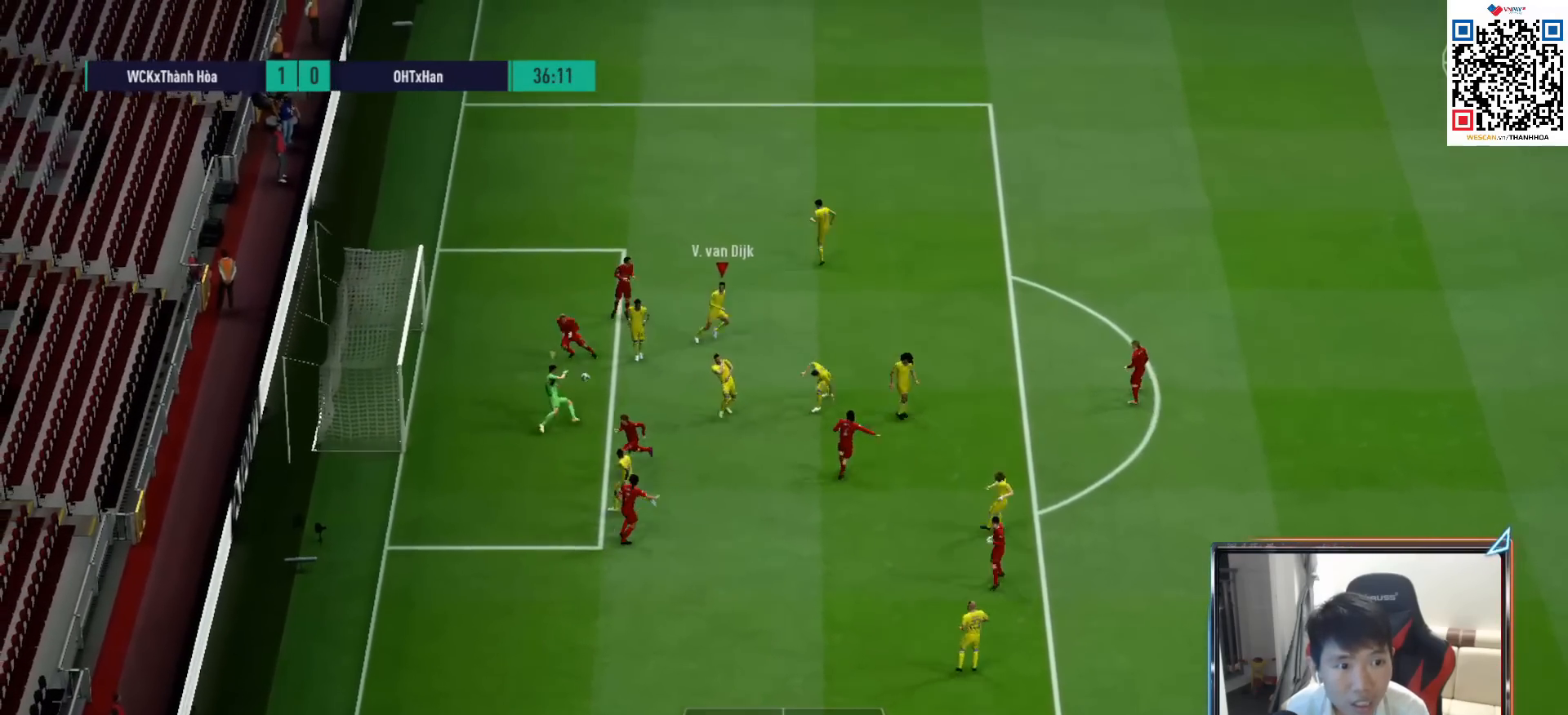
{"buttons": ["R1"], "left_stick": "right", "right_stick": "center", "events": [[33, "R1", "up"], [33, "left_stick", "center"], [167, "left_stick", "right"], [283, "R1", "down"]]}